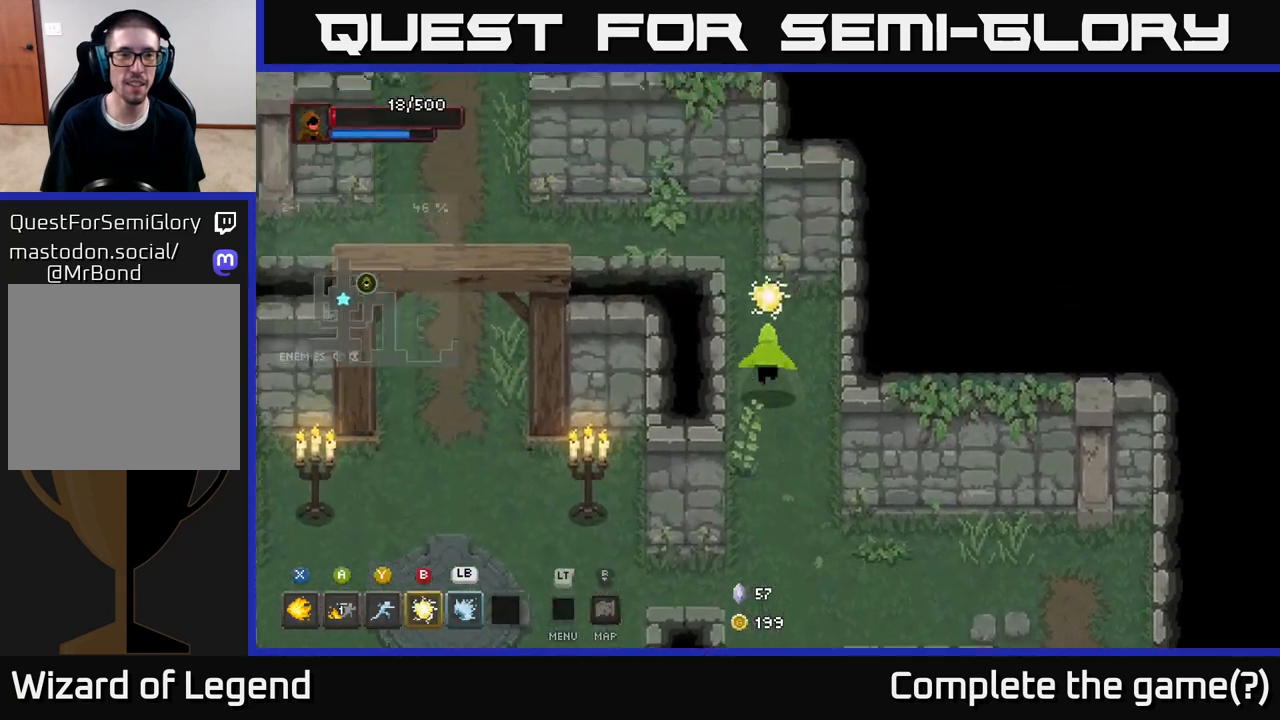
Gameplay with a controller (Xbox layout); each line is a JSON object with the inputs held at the frame after it. "events" lists button and stick changes between this image and that frame as [ms after this image, input, new state], when the widget could be followed in between.
{"buttons": [], "left_stick": "left", "right_stick": "center", "events": [[100, "left_stick", "up-left"], [467, "left_stick", "left"]]}
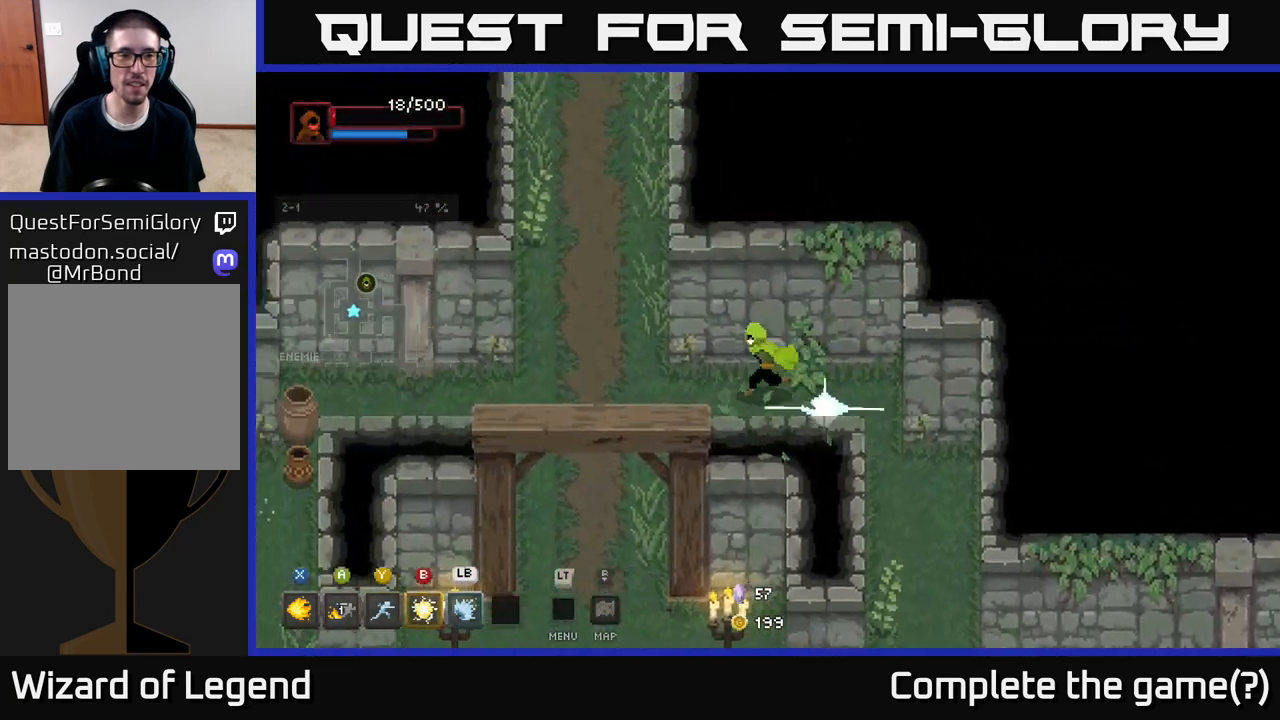
{"buttons": [], "left_stick": "up", "right_stick": "center", "events": [[167, "left_stick", "up-left"], [350, "left_stick", "up"]]}
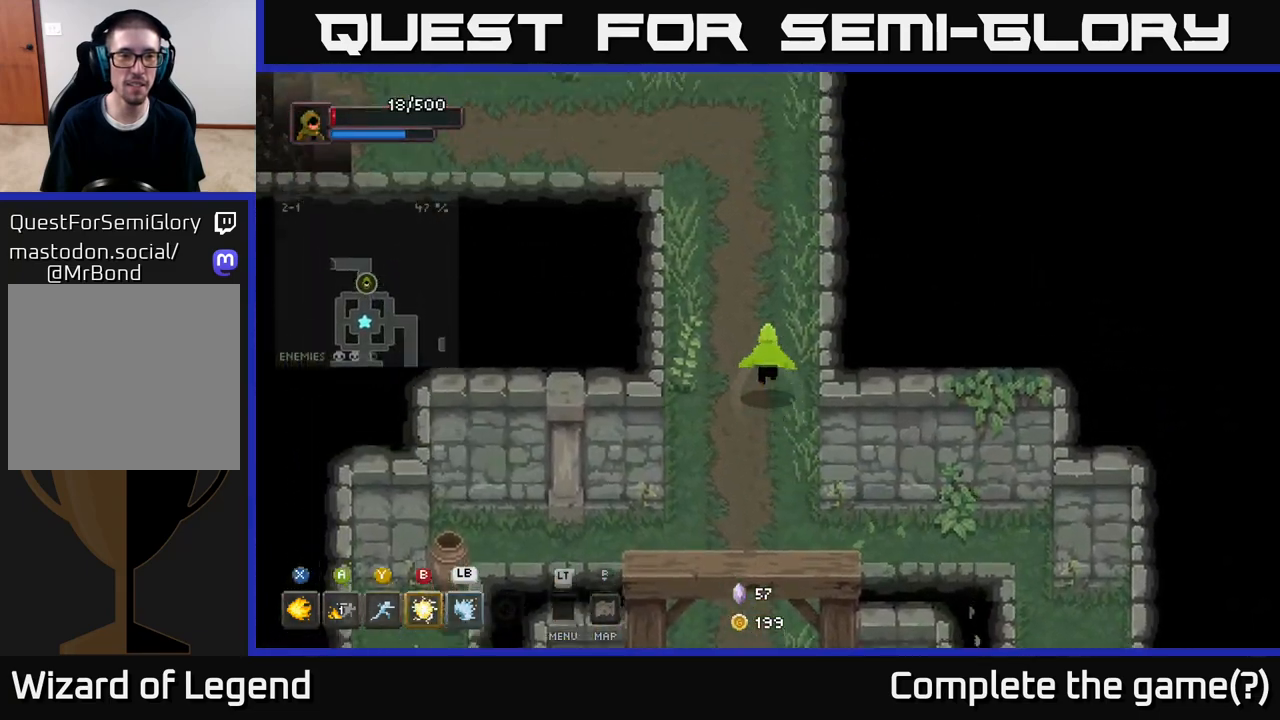
{"buttons": [], "left_stick": "up-left", "right_stick": "center", "events": [[267, "left_stick", "up-left"]]}
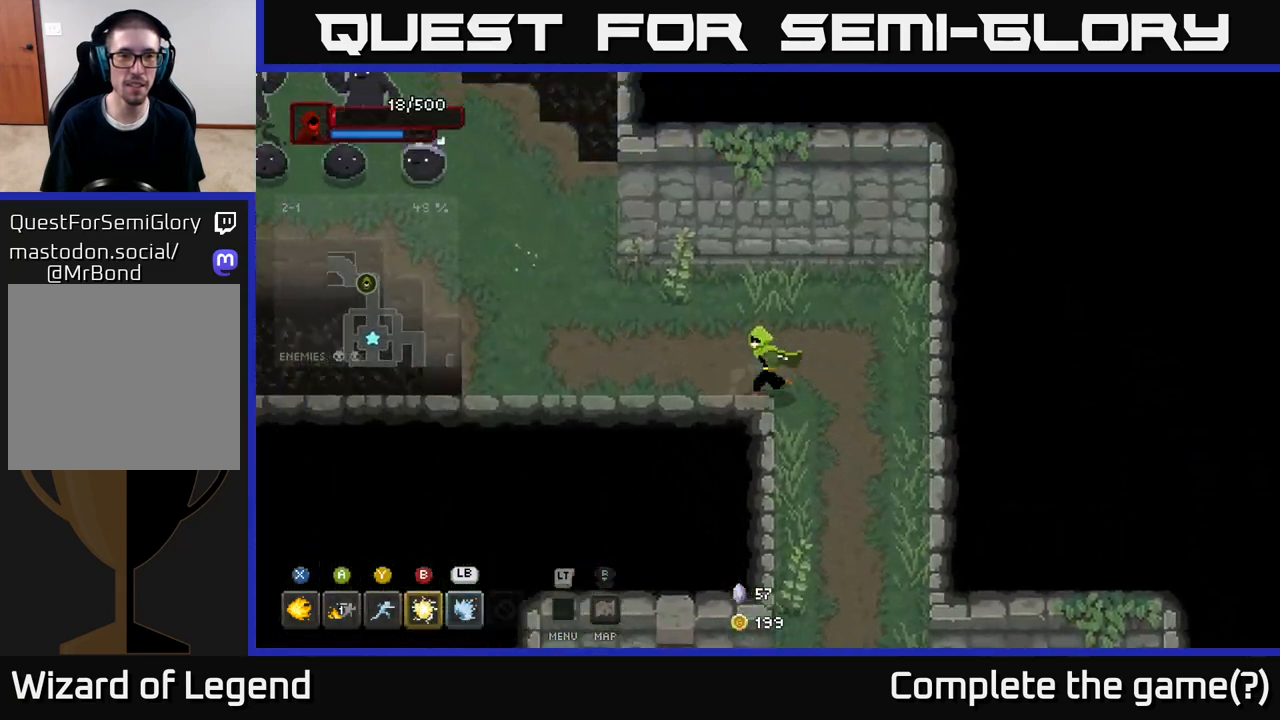
{"buttons": [], "left_stick": "up-left", "right_stick": "center", "events": []}
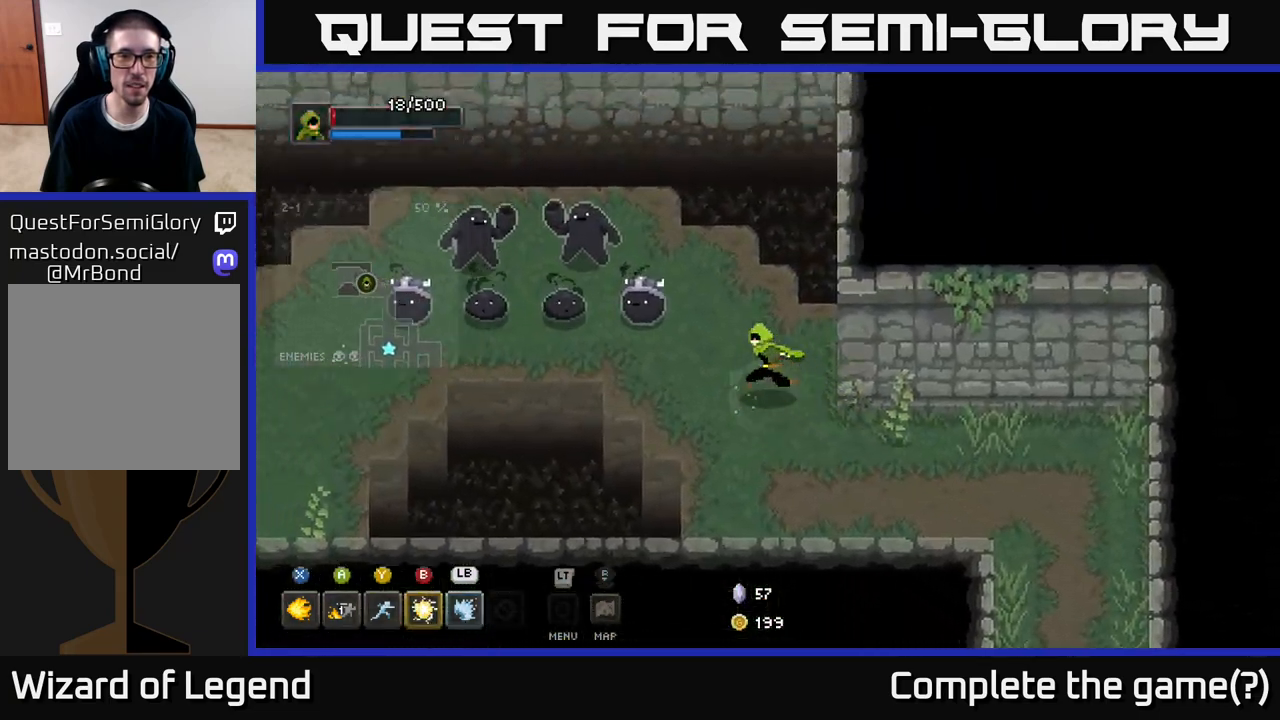
{"buttons": ["X"], "left_stick": "up-left", "right_stick": "center", "events": [[50, "X", "down"]]}
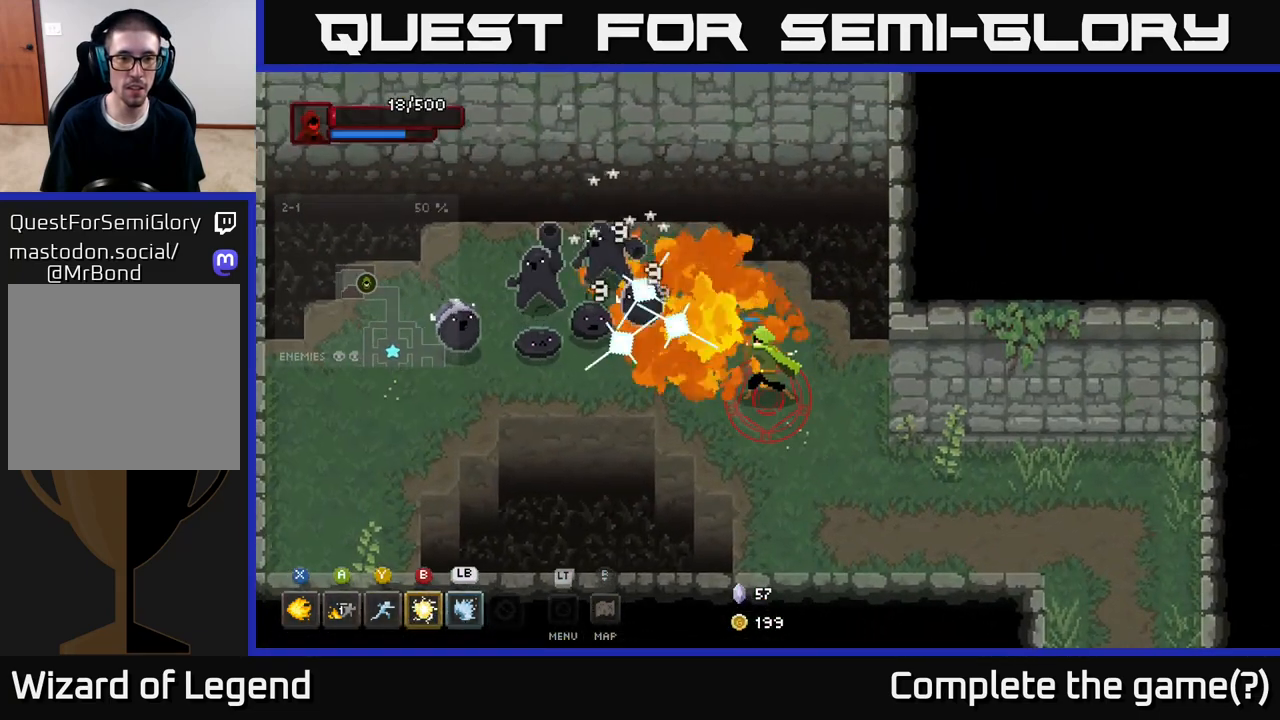
{"buttons": [], "left_stick": "center", "right_stick": "center", "events": [[433, "X", "up"], [450, "left_stick", "center"]]}
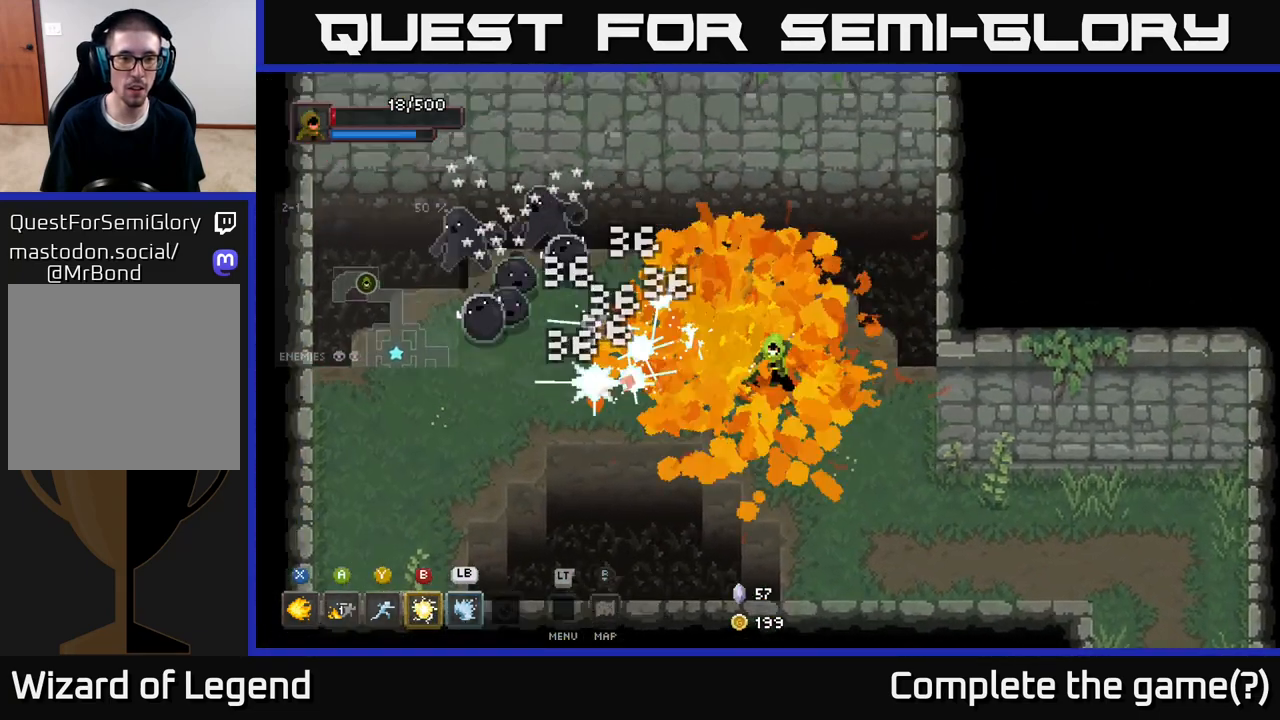
{"buttons": [], "left_stick": "left", "right_stick": "center", "events": [[17, "left_stick", "left"], [50, "B", "down"], [133, "B", "up"]]}
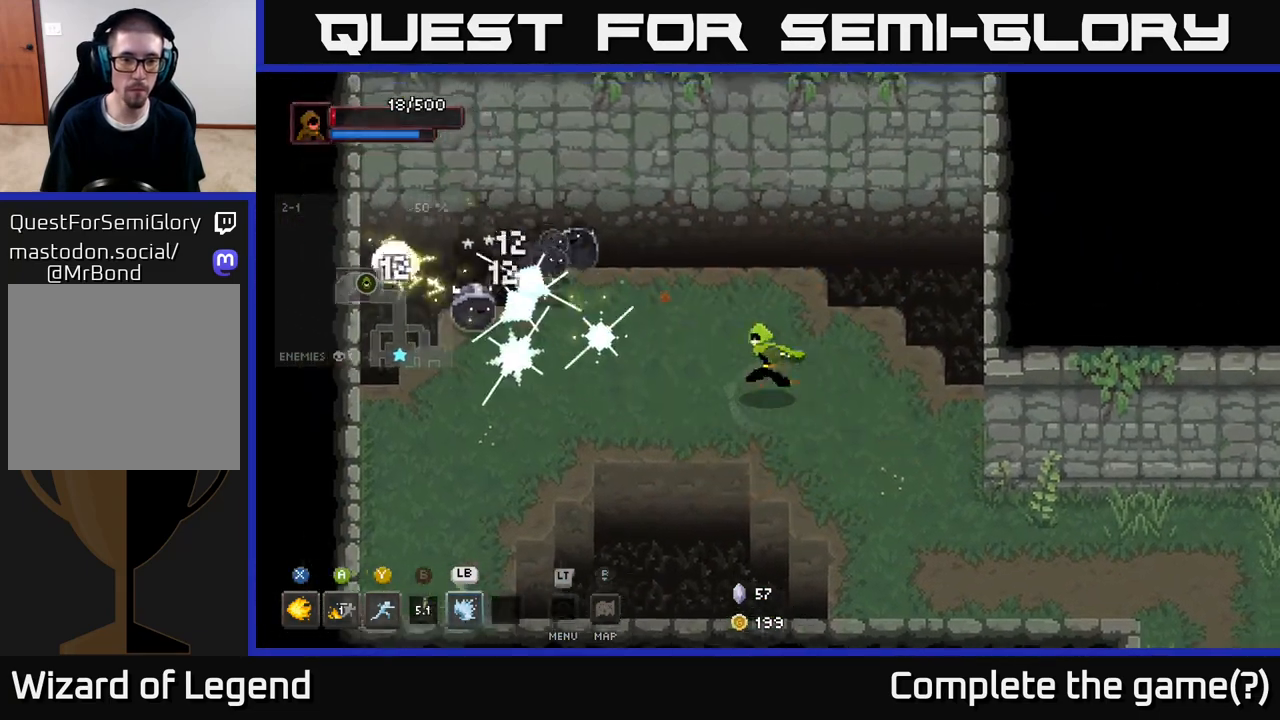
{"buttons": [], "left_stick": "down", "right_stick": "center", "events": [[133, "Y", "down"], [200, "Y", "up"], [367, "left_stick", "center"], [500, "left_stick", "down"]]}
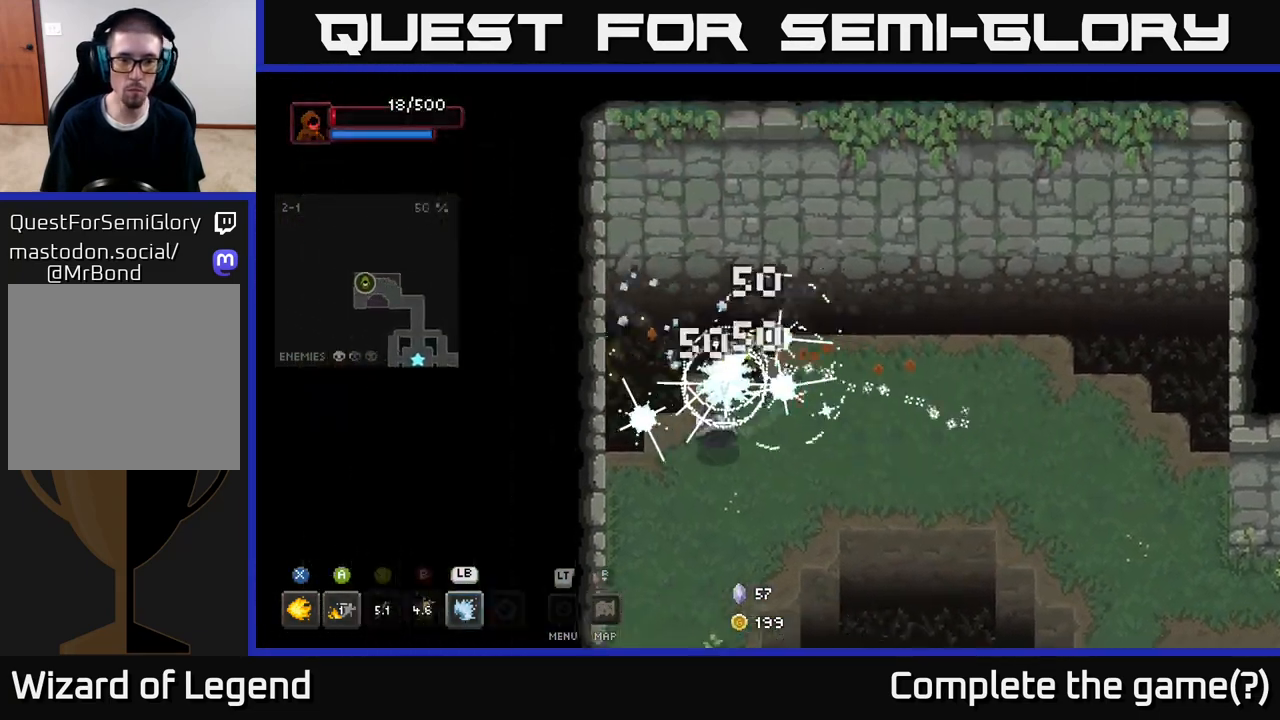
{"buttons": [], "left_stick": "down", "right_stick": "center", "events": [[150, "left_stick", "down-right"], [383, "left_stick", "down"]]}
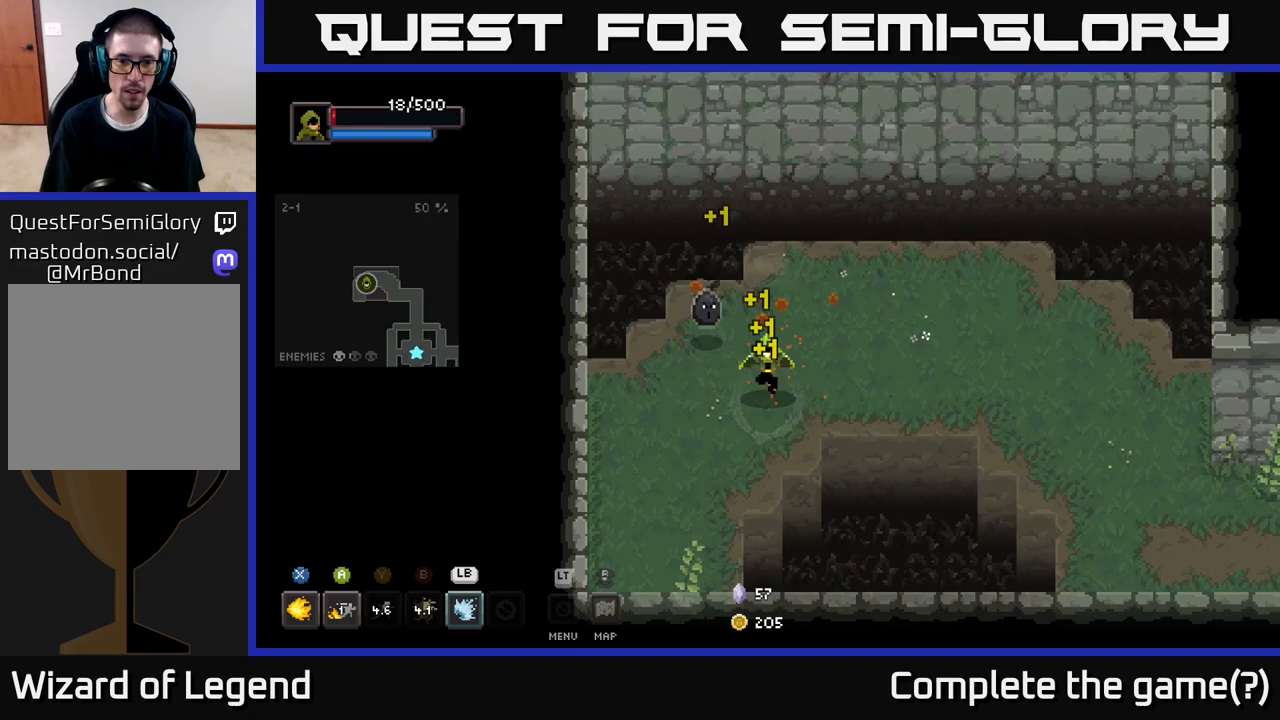
{"buttons": ["X"], "left_stick": "up", "right_stick": "center", "events": [[50, "left_stick", "down-left"], [317, "left_stick", "up"], [333, "X", "down"]]}
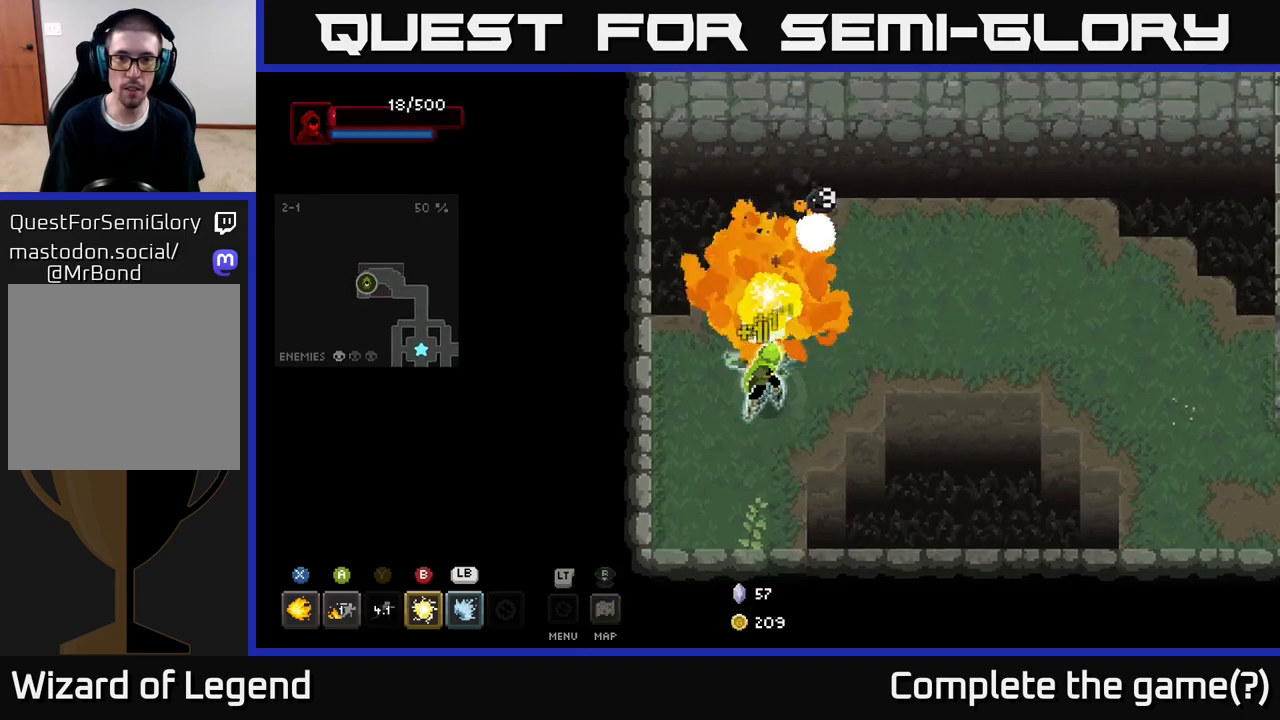
{"buttons": [], "left_stick": "right", "right_stick": "center", "events": [[250, "X", "up"], [250, "left_stick", "center"], [467, "left_stick", "right"]]}
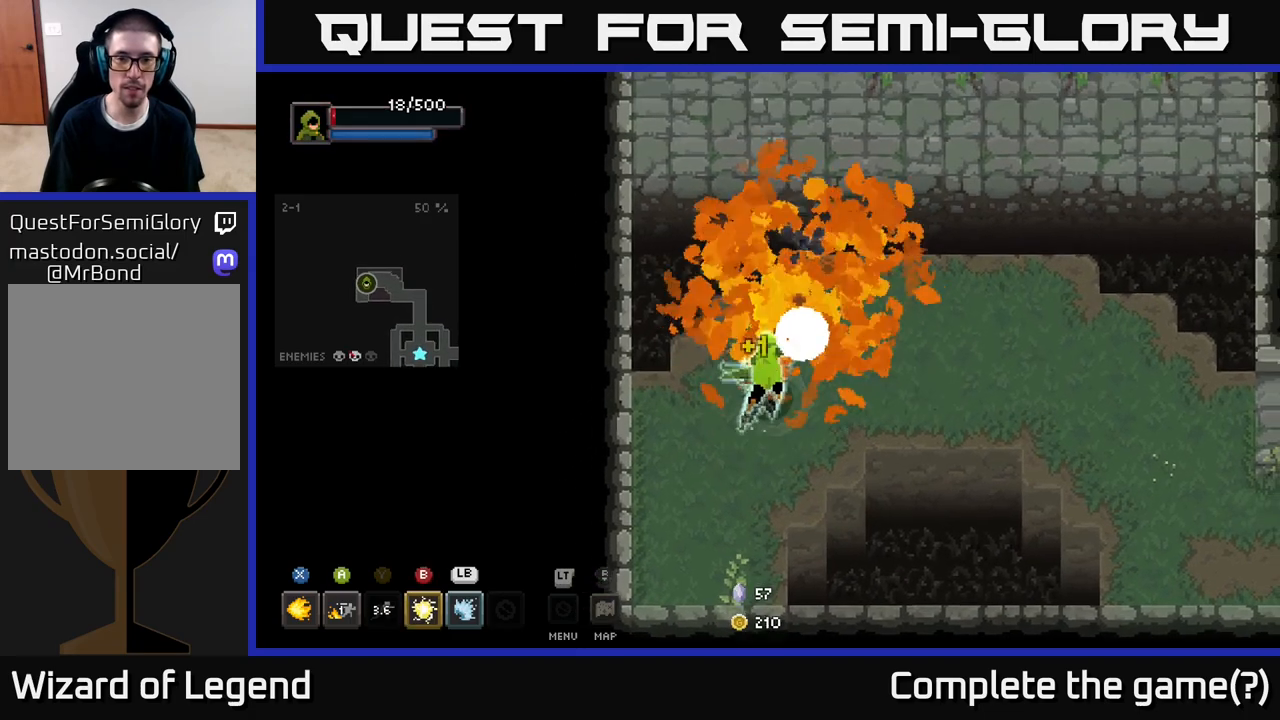
{"buttons": [], "left_stick": "right", "right_stick": "center", "events": []}
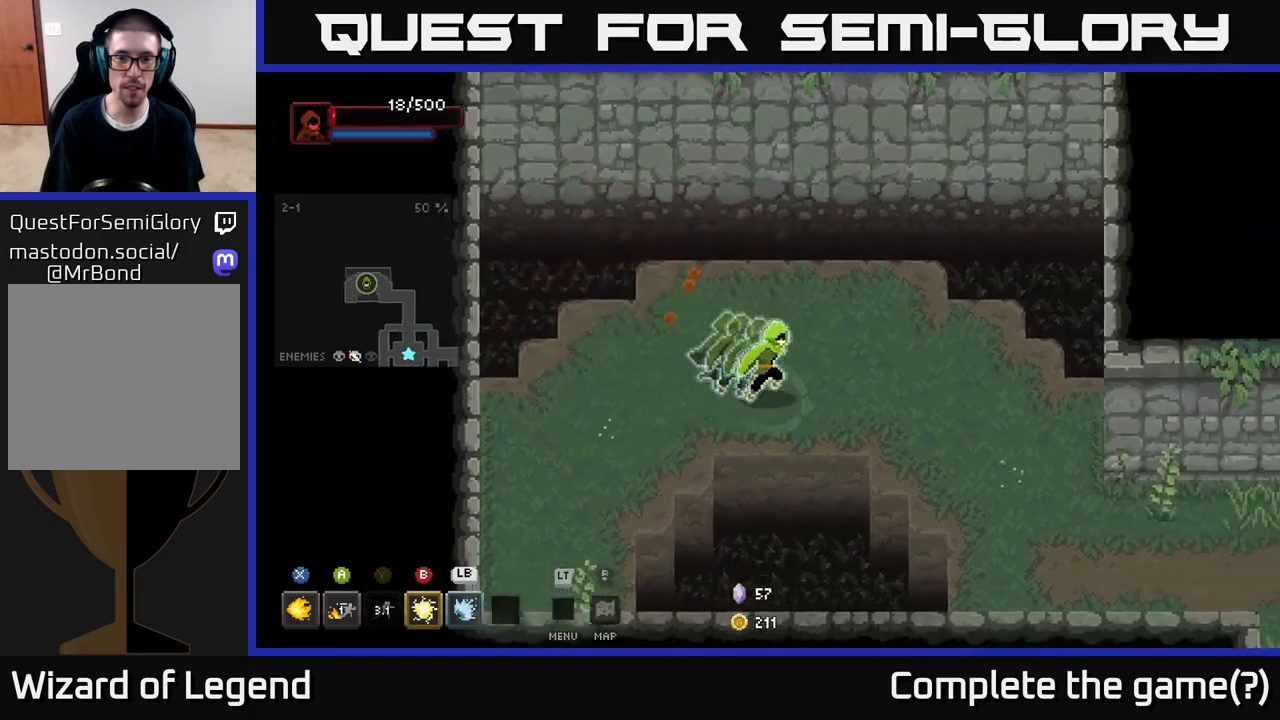
{"buttons": [], "left_stick": "down-right", "right_stick": "center", "events": [[333, "left_stick", "down-right"]]}
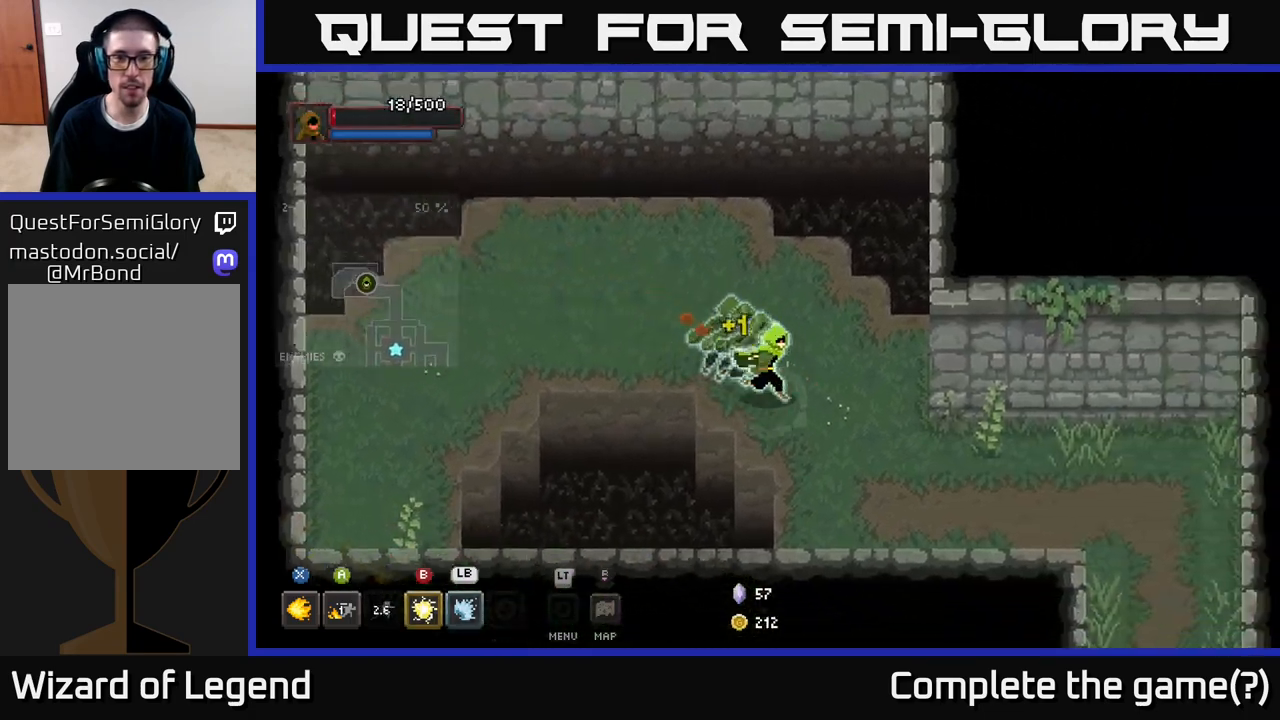
{"buttons": [], "left_stick": "right", "right_stick": "center", "events": [[367, "left_stick", "right"]]}
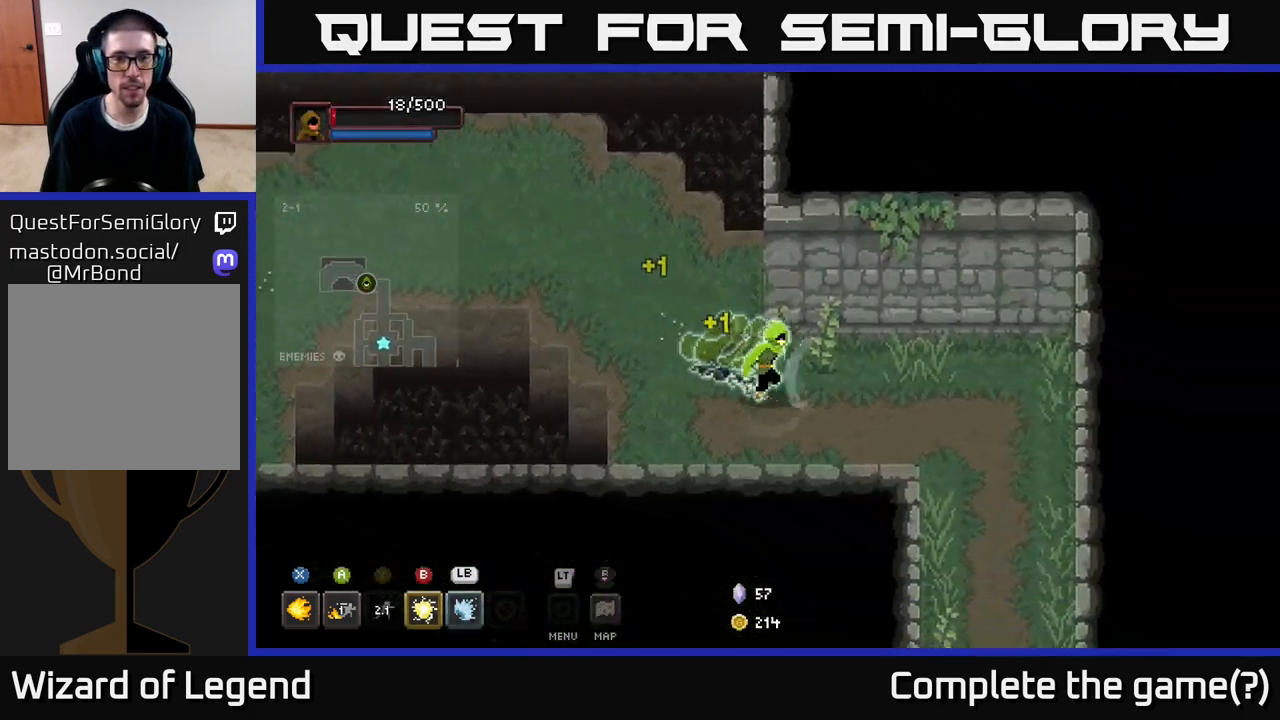
{"buttons": [], "left_stick": "down-right", "right_stick": "center", "events": [[300, "left_stick", "down-right"]]}
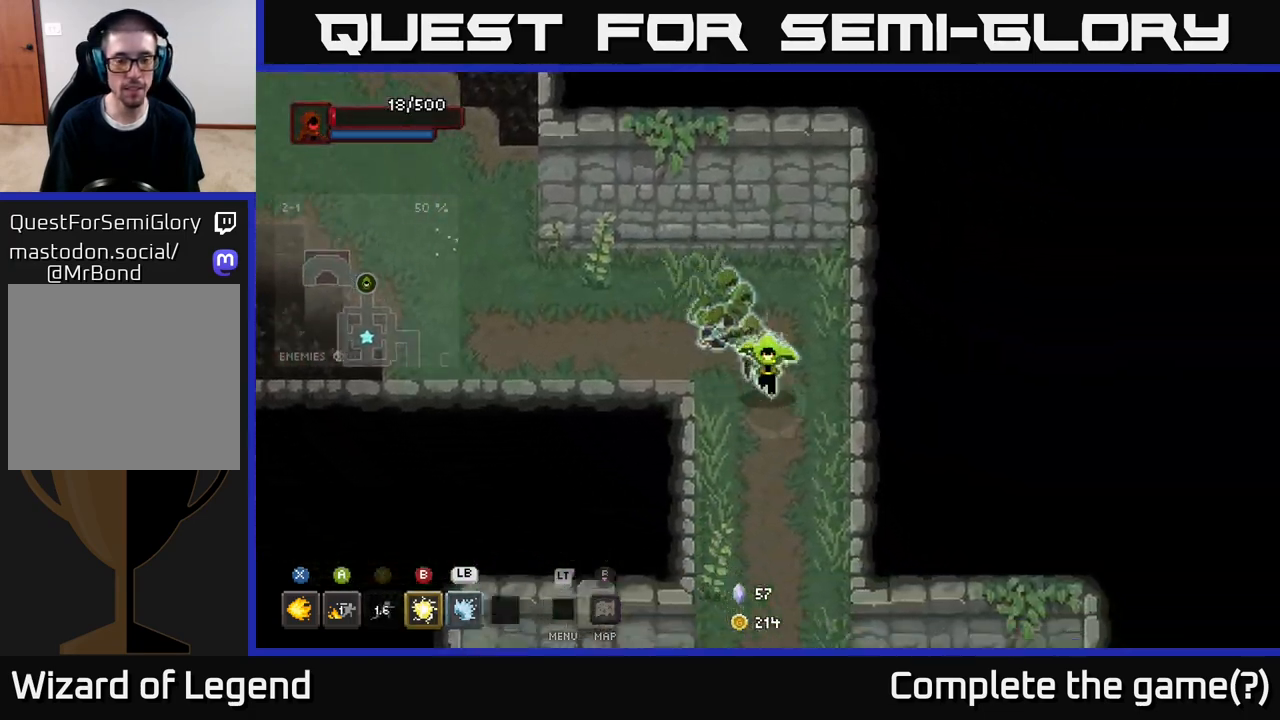
{"buttons": [], "left_stick": "down-right", "right_stick": "center", "events": [[83, "left_stick", "down"], [450, "left_stick", "down-right"]]}
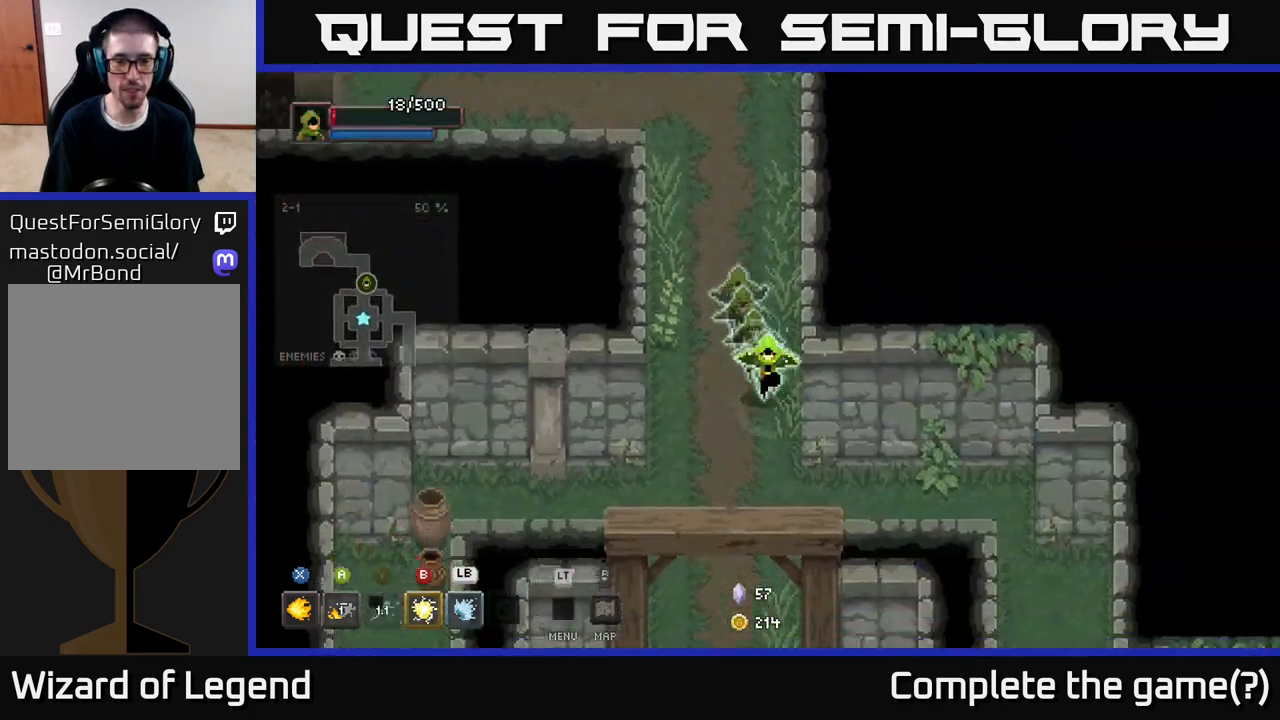
{"buttons": [], "left_stick": "down", "right_stick": "center", "events": [[250, "left_stick", "up"], [317, "left_stick", "left"], [500, "left_stick", "down"]]}
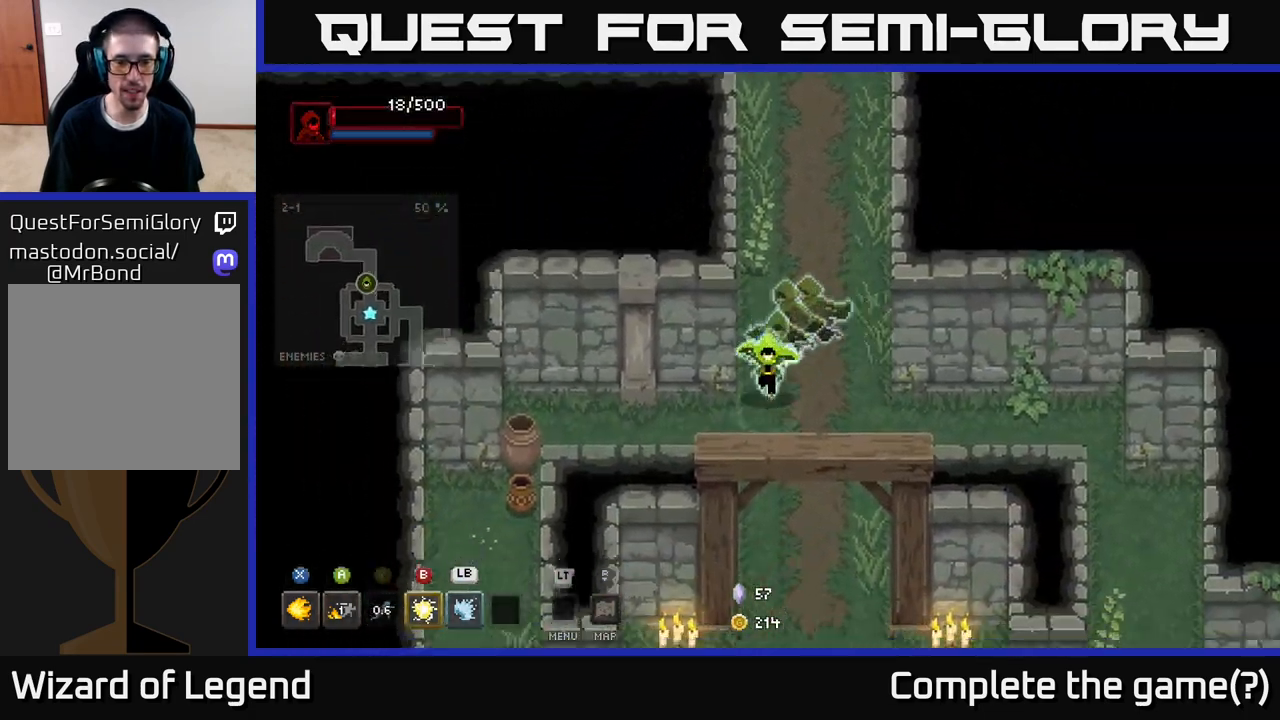
{"buttons": [], "left_stick": "center", "right_stick": "center", "events": [[133, "left_stick", "down-right"], [267, "left_stick", "down"], [467, "left_stick", "center"]]}
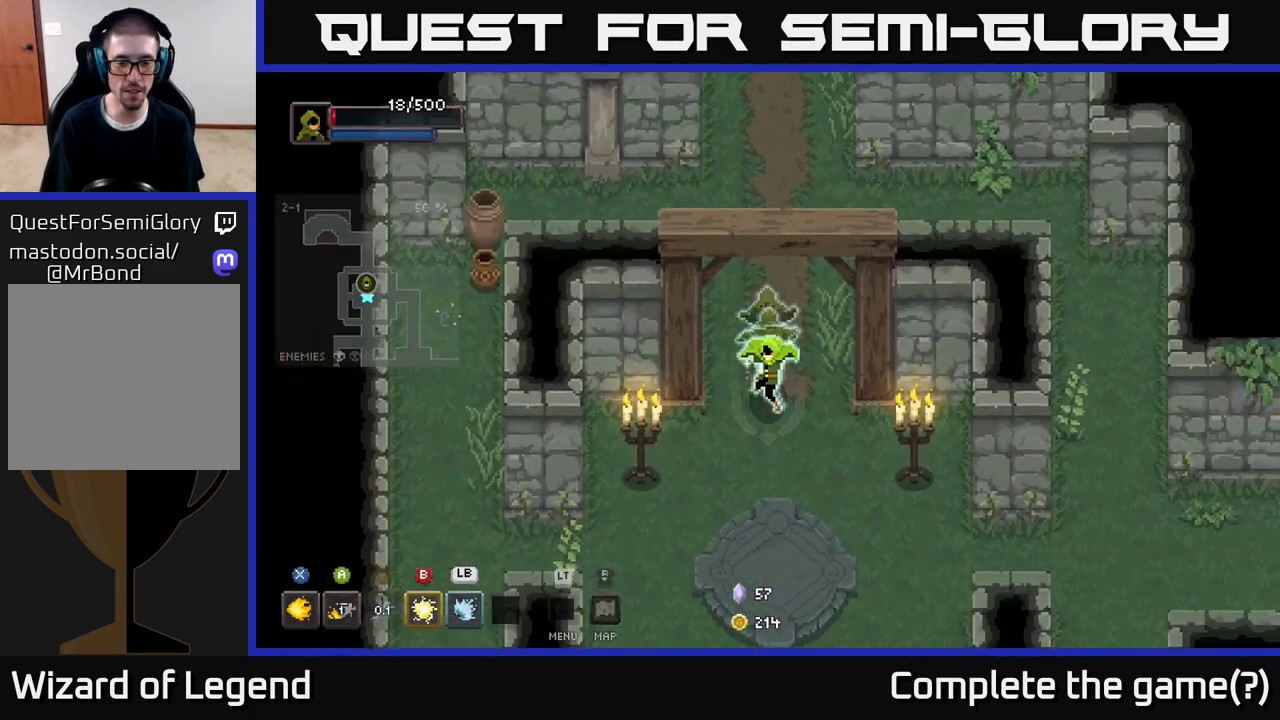
{"buttons": [], "left_stick": "center", "right_stick": "center", "events": [[250, "L2", "down"], [333, "L2", "up"]]}
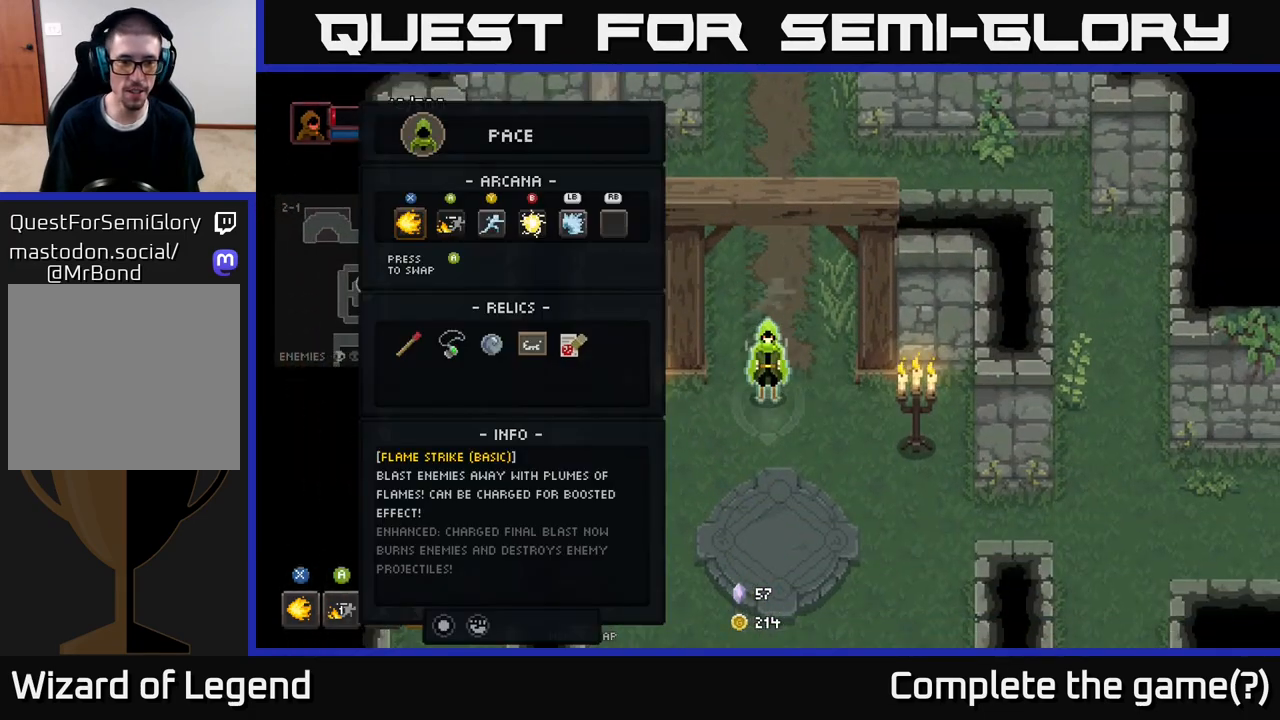
{"buttons": ["DPAD_RIGHT"], "left_stick": "center", "right_stick": "center", "events": [[183, "DPAD_DOWN", "down"], [250, "DPAD_DOWN", "up"], [500, "DPAD_RIGHT", "down"]]}
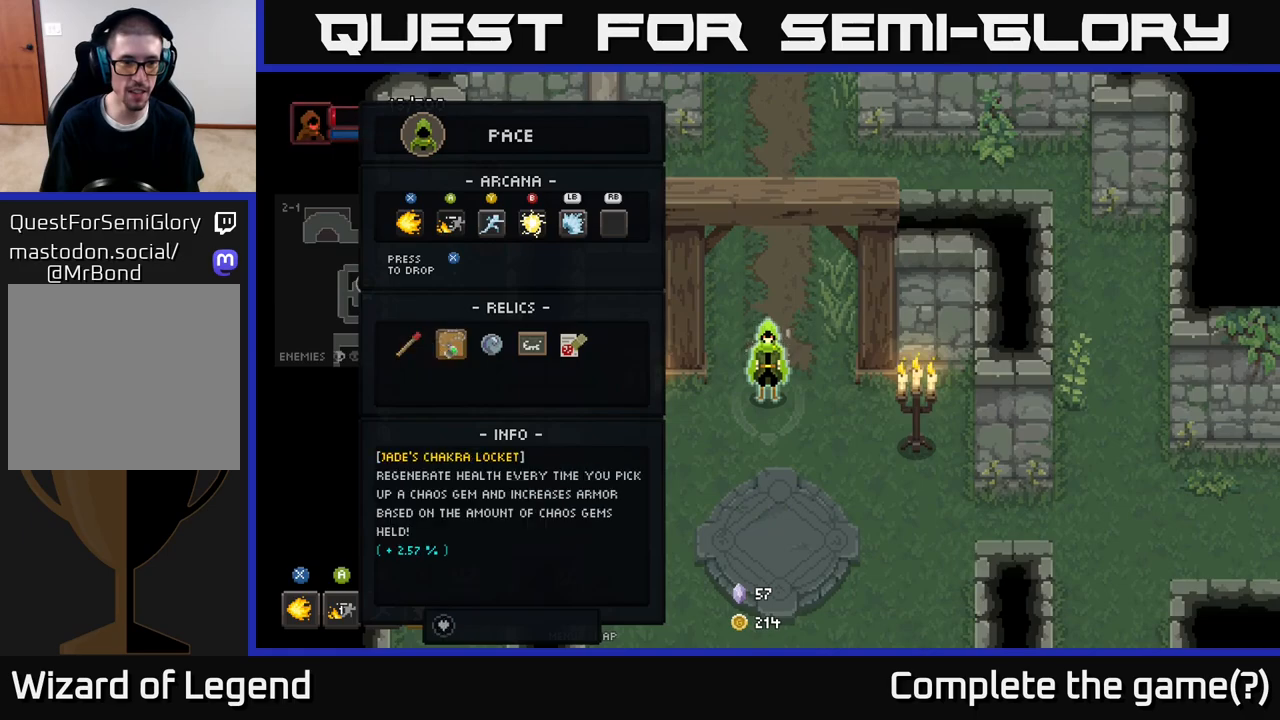
{"buttons": [], "left_stick": "center", "right_stick": "center", "events": [[83, "DPAD_RIGHT", "up"]]}
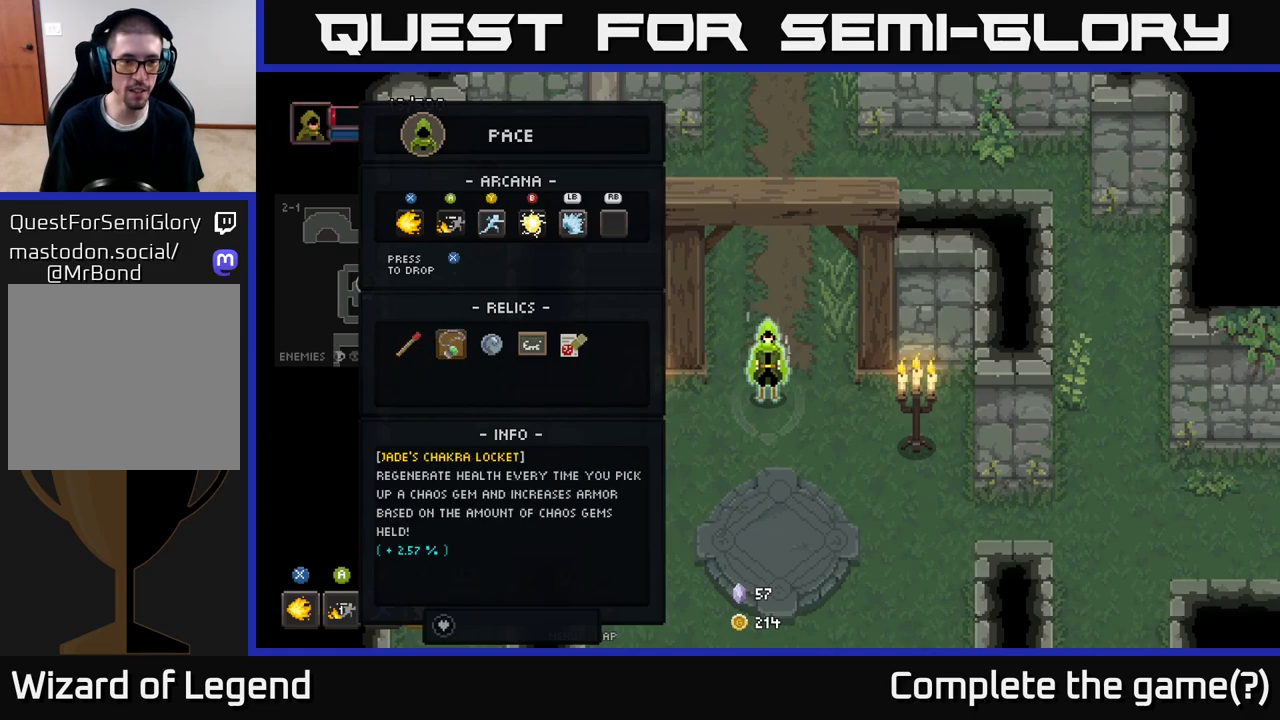
{"buttons": [], "left_stick": "center", "right_stick": "center", "events": []}
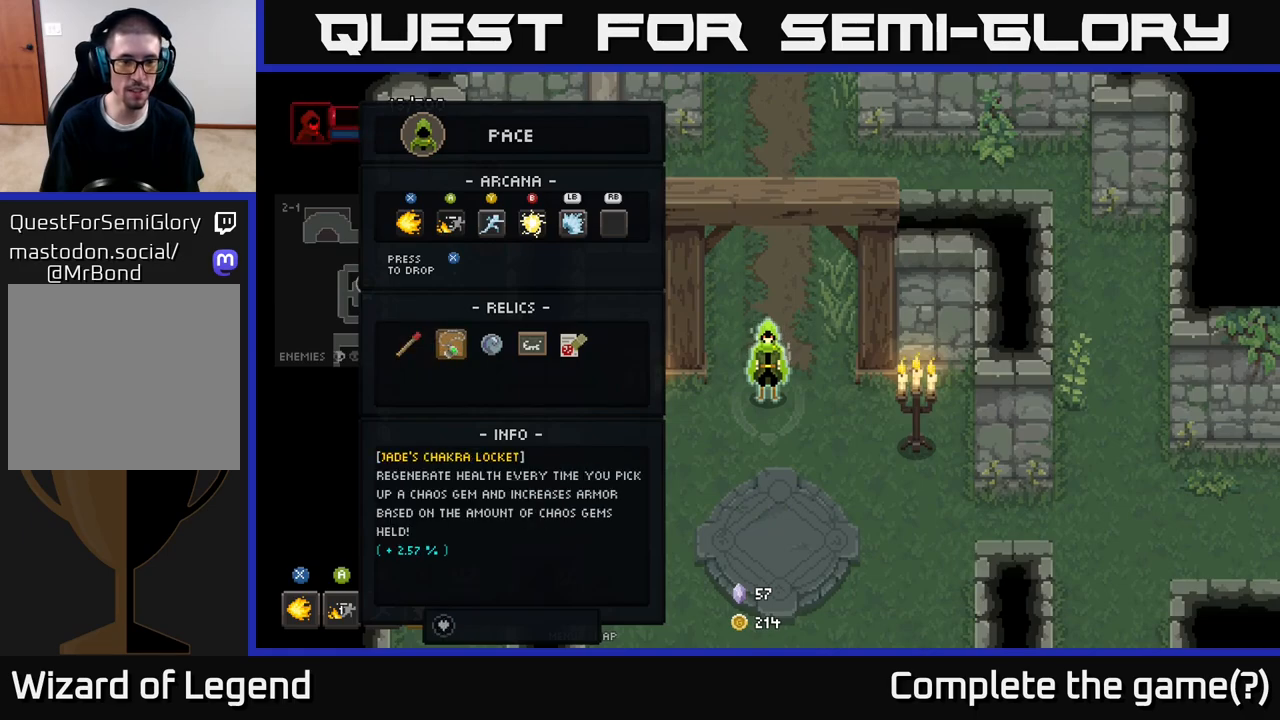
{"buttons": [], "left_stick": "center", "right_stick": "center", "events": []}
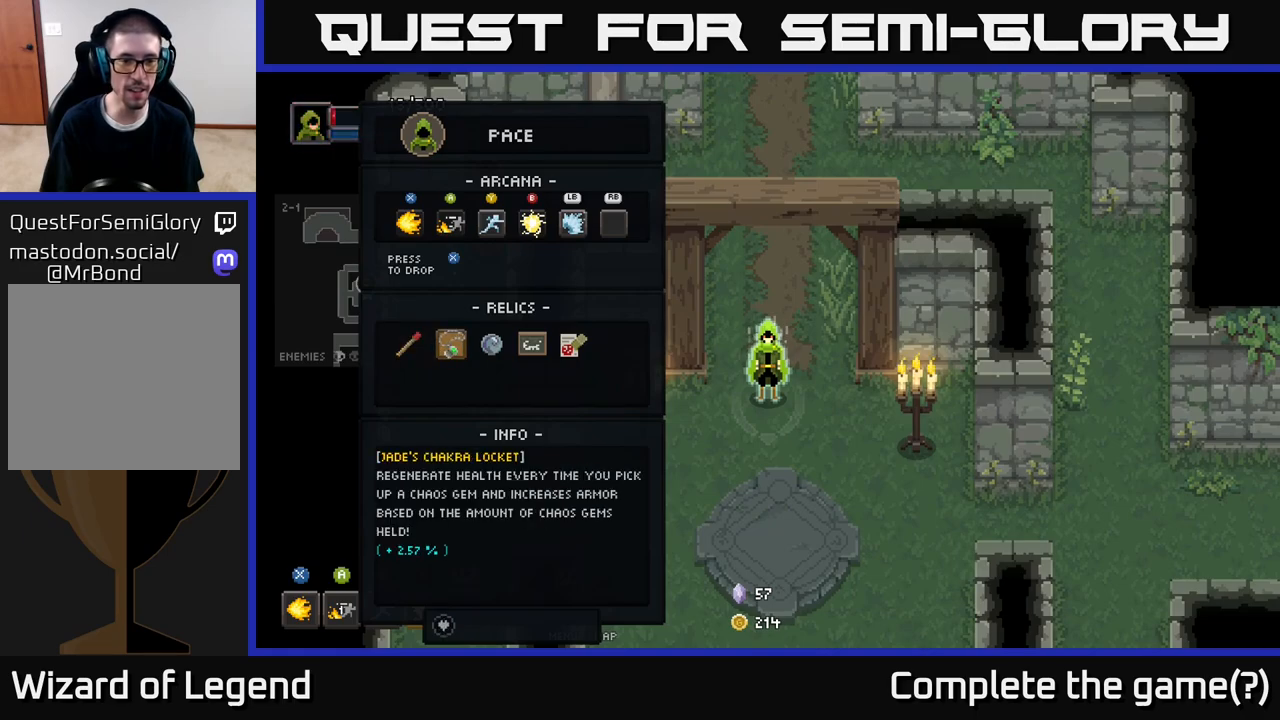
{"buttons": [], "left_stick": "center", "right_stick": "center", "events": []}
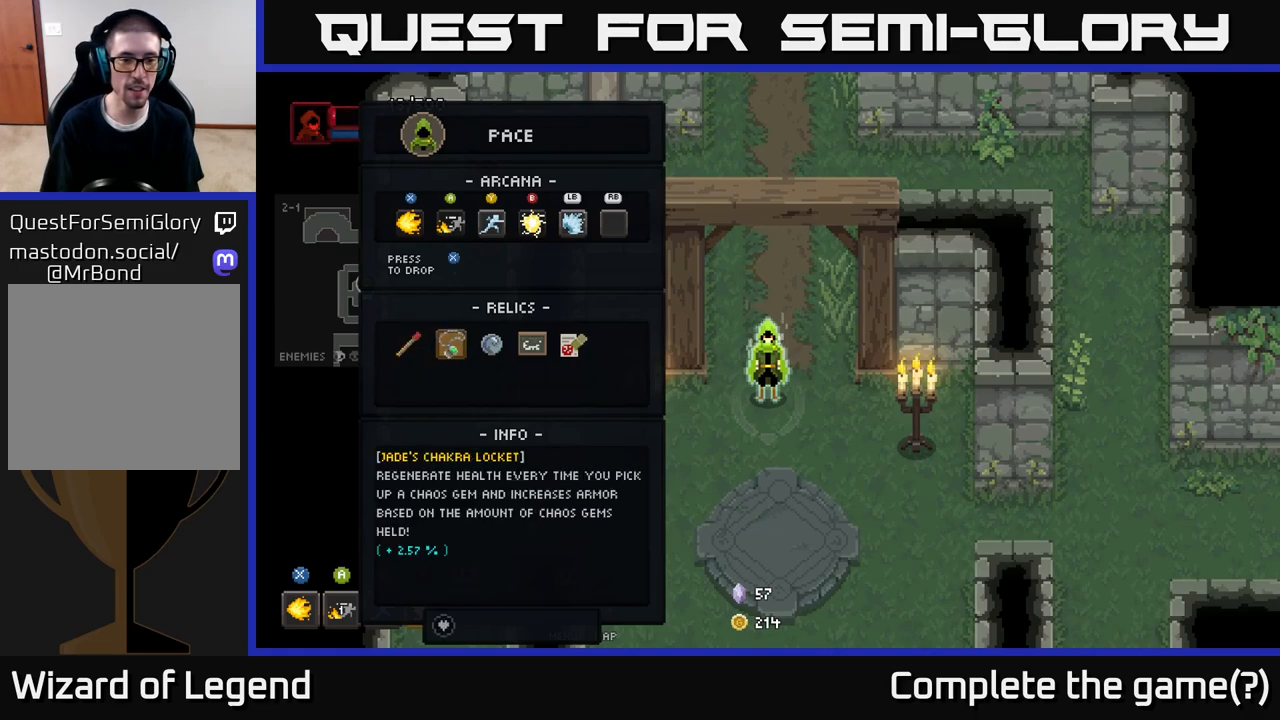
{"buttons": [], "left_stick": "down-left", "right_stick": "center", "events": [[333, "B", "down"], [383, "B", "up"], [483, "left_stick", "down-left"]]}
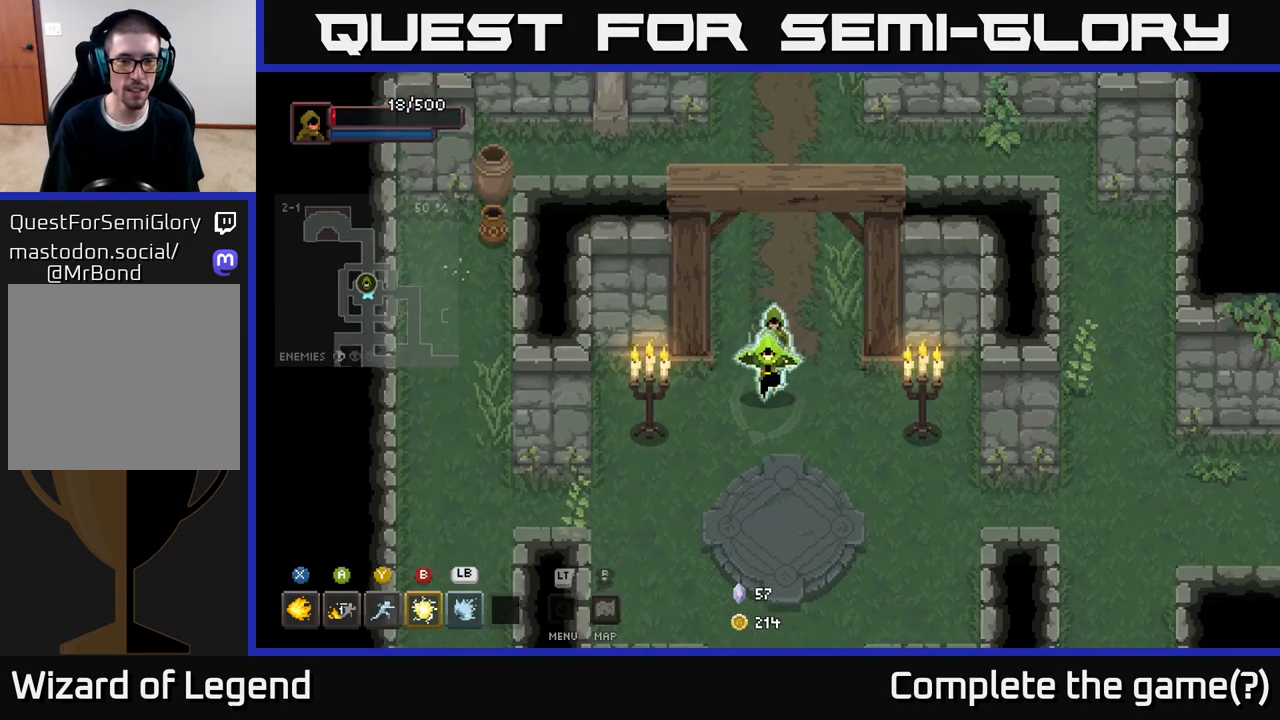
{"buttons": [], "left_stick": "left", "right_stick": "center", "events": [[17, "left_stick", "down"], [267, "left_stick", "down-left"], [400, "left_stick", "left"]]}
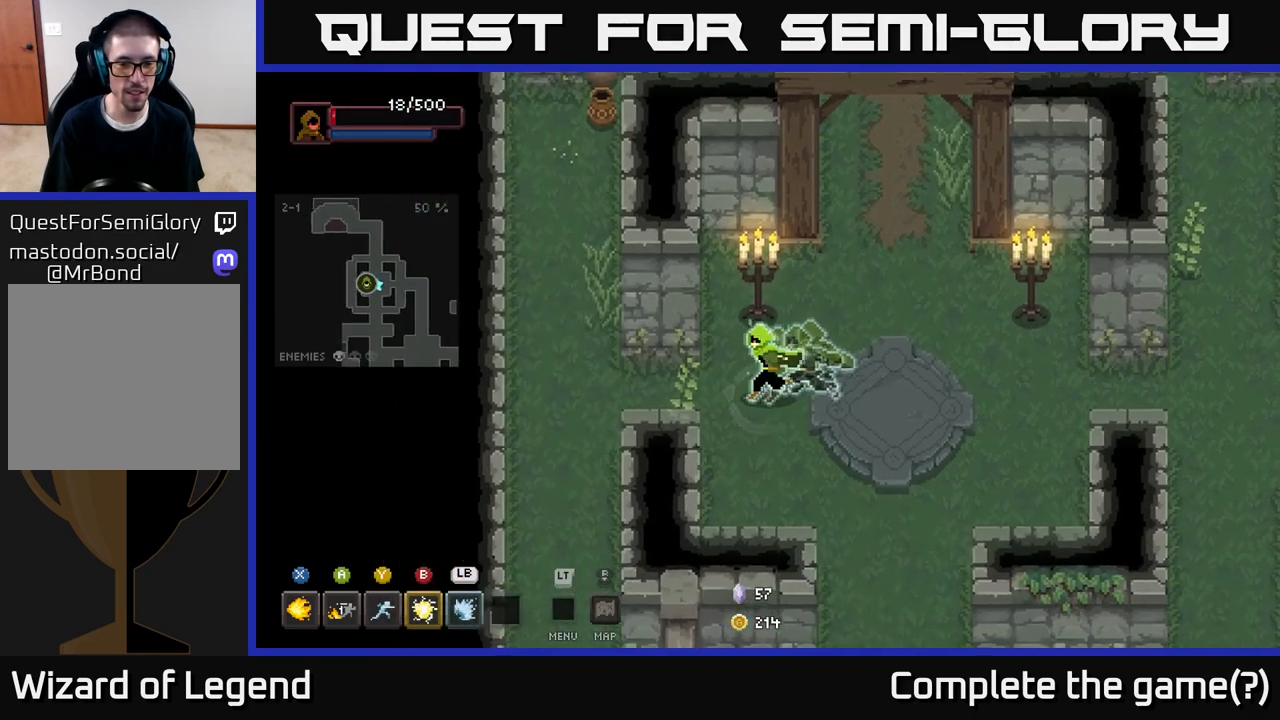
{"buttons": [], "left_stick": "down-left", "right_stick": "center", "events": [[450, "left_stick", "down-left"]]}
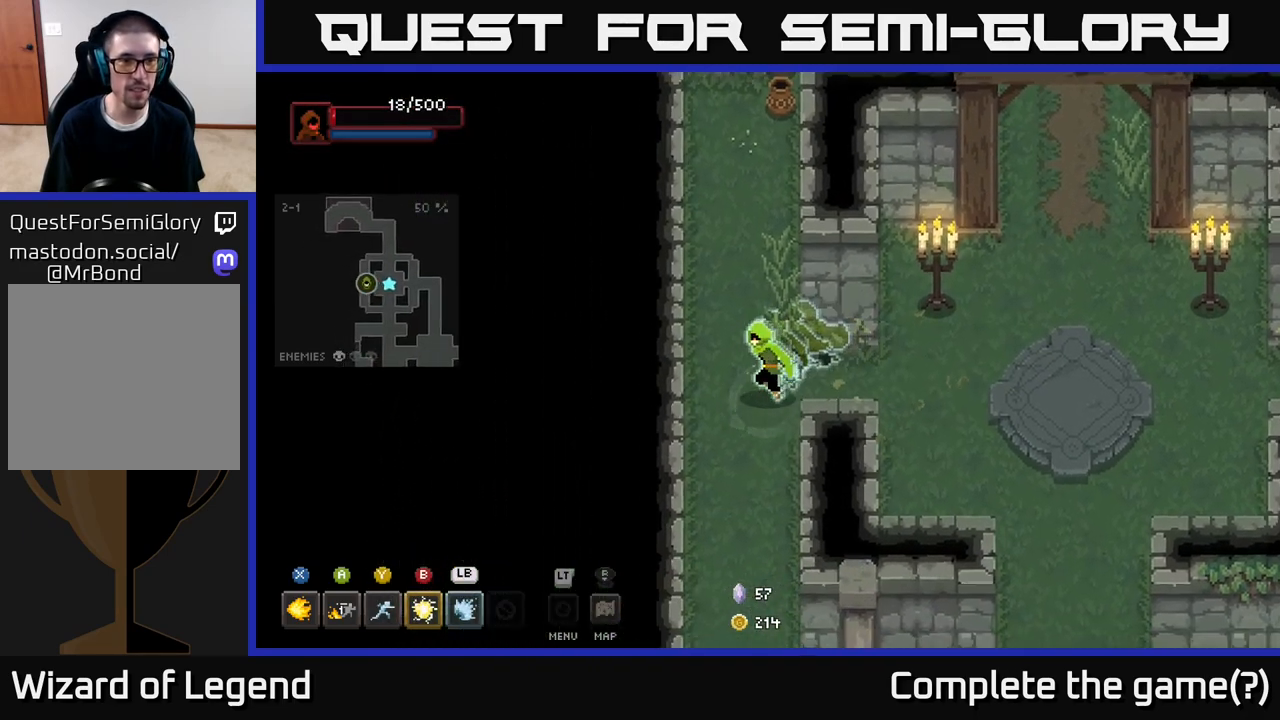
{"buttons": [], "left_stick": "down", "right_stick": "center", "events": [[217, "left_stick", "down"]]}
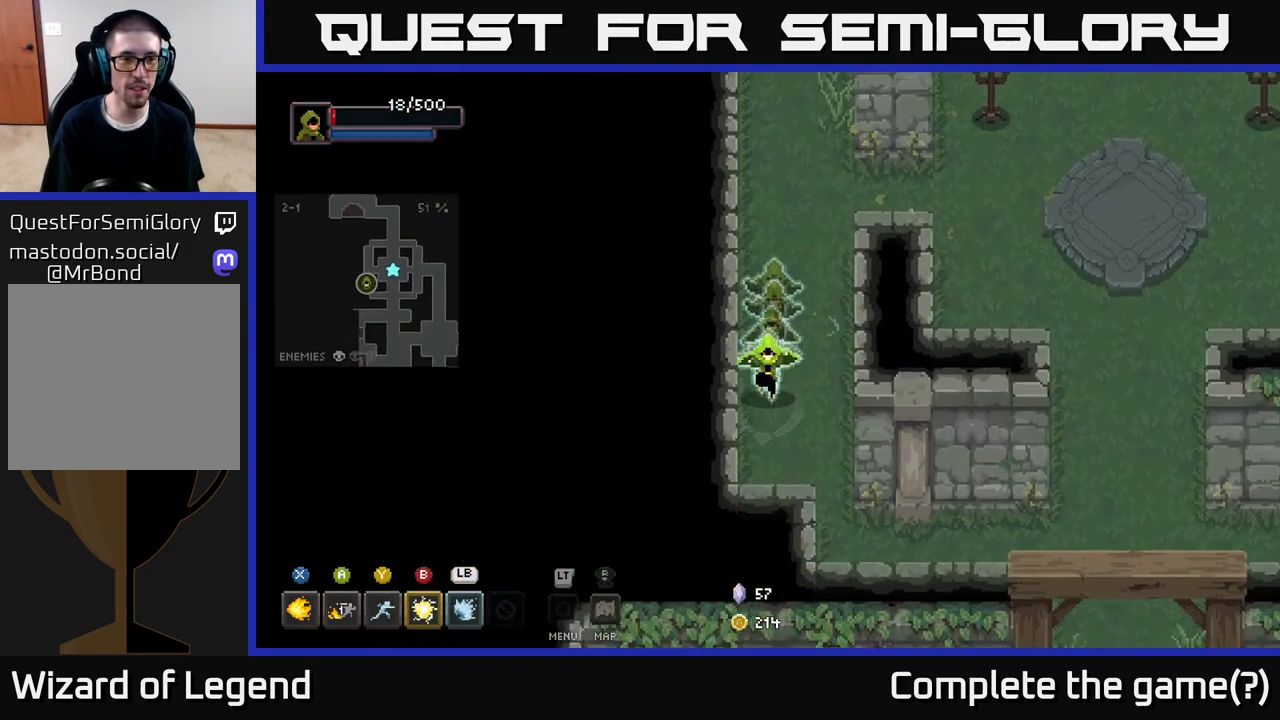
{"buttons": [], "left_stick": "right", "right_stick": "center", "events": [[133, "left_stick", "down-right"], [483, "left_stick", "right"]]}
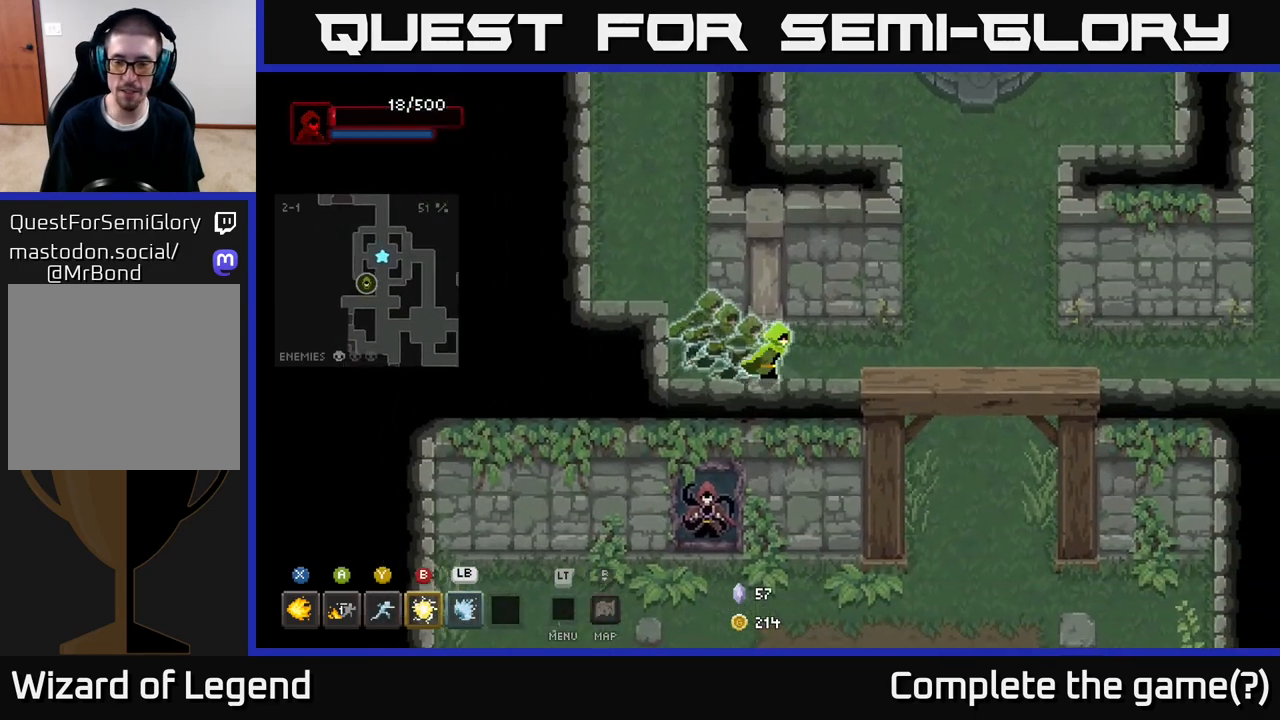
{"buttons": [], "left_stick": "down", "right_stick": "center", "events": [[250, "left_stick", "down-right"], [350, "left_stick", "down"]]}